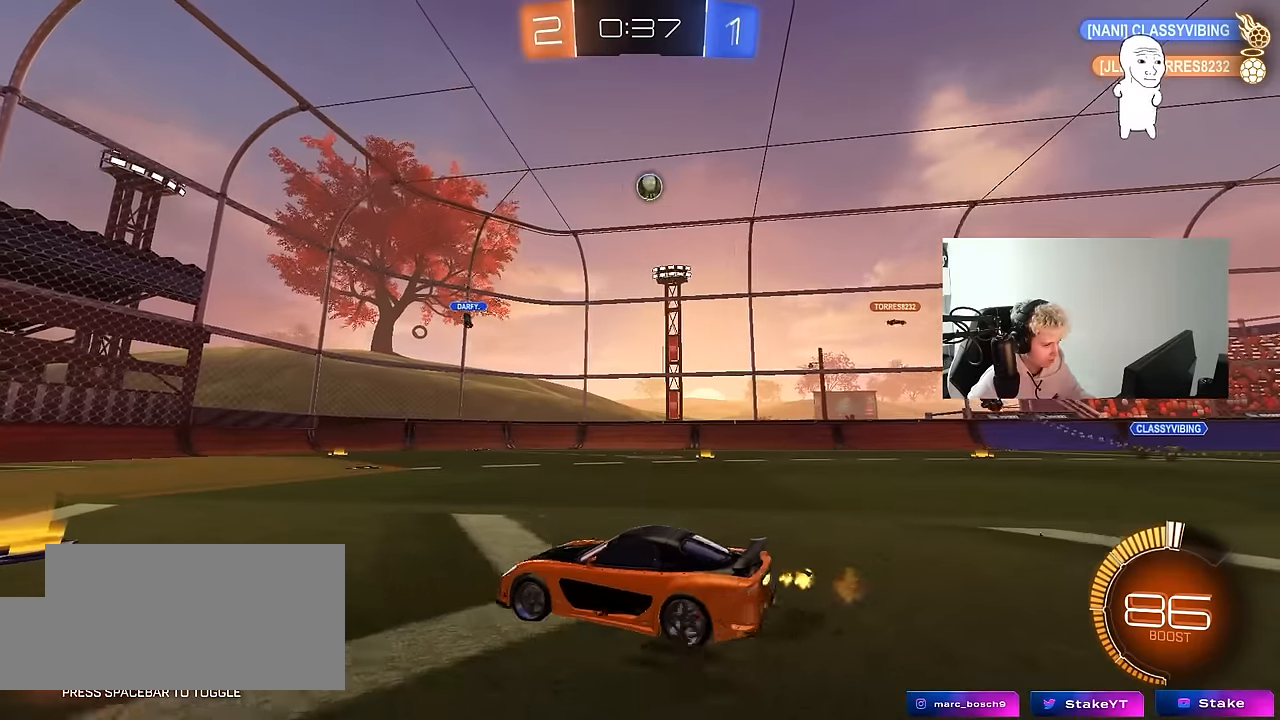
Gameplay with keyboard and mouse; each line is a JSON object with the keys and mouse buttons held at the frame after it. "events" lists presses ("down") and releases ("up") of "1", "2", "3", "4", "5", "a", "alt", "c", "caps_lock", "ctrl", "d", "e", "f", "g", "q", "r", "s", "shift", "space", "t", "tab", "v", "w", "x", "z", "mouse_left", "mouse_wheel" and "mouse_right" between this image and that frame as [ms after this image, input, new state], when the widget could be followed in between. "mouse_left", "mouse_wheel", "mouse_right" = the "left", "wheel", "right" buttons of the "mouse" list. No other keys are recorded. "wheel" means that the mouse wheel is clicked or scrolled. "mouse_move" is the direction in which the mouse moves at that frame (one of eight, or "still"), when it could be read.
{"keys": ["a", "shift", "w"], "mouse": [], "mouse_move": "still", "events": [[200, "a", "up"], [333, "a", "down"], [383, "shift", "down"]]}
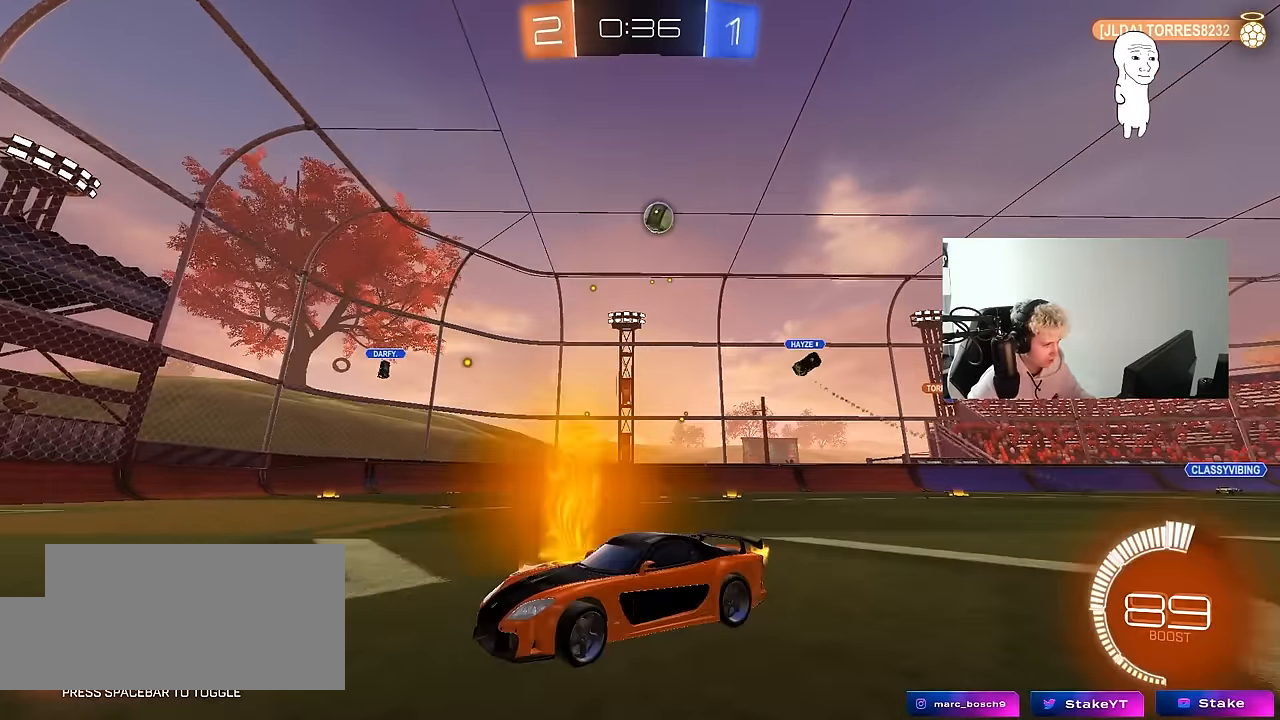
{"keys": ["d", "s"], "mouse": [], "mouse_move": "still", "events": [[167, "w", "up"], [250, "a", "up"], [250, "d", "down"], [250, "s", "down"], [300, "shift", "up"]]}
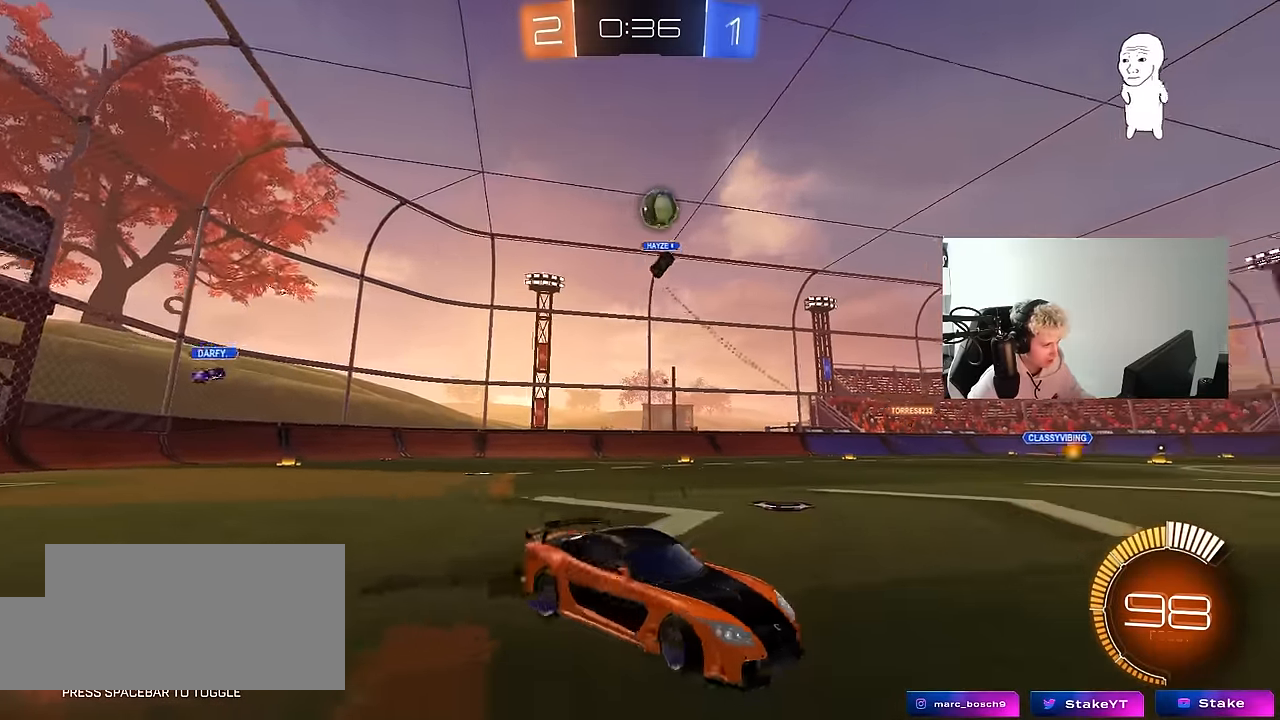
{"keys": [], "mouse": [], "mouse_move": "still", "events": [[267, "s", "up"], [317, "d", "up"], [367, "w", "down"], [500, "w", "up"]]}
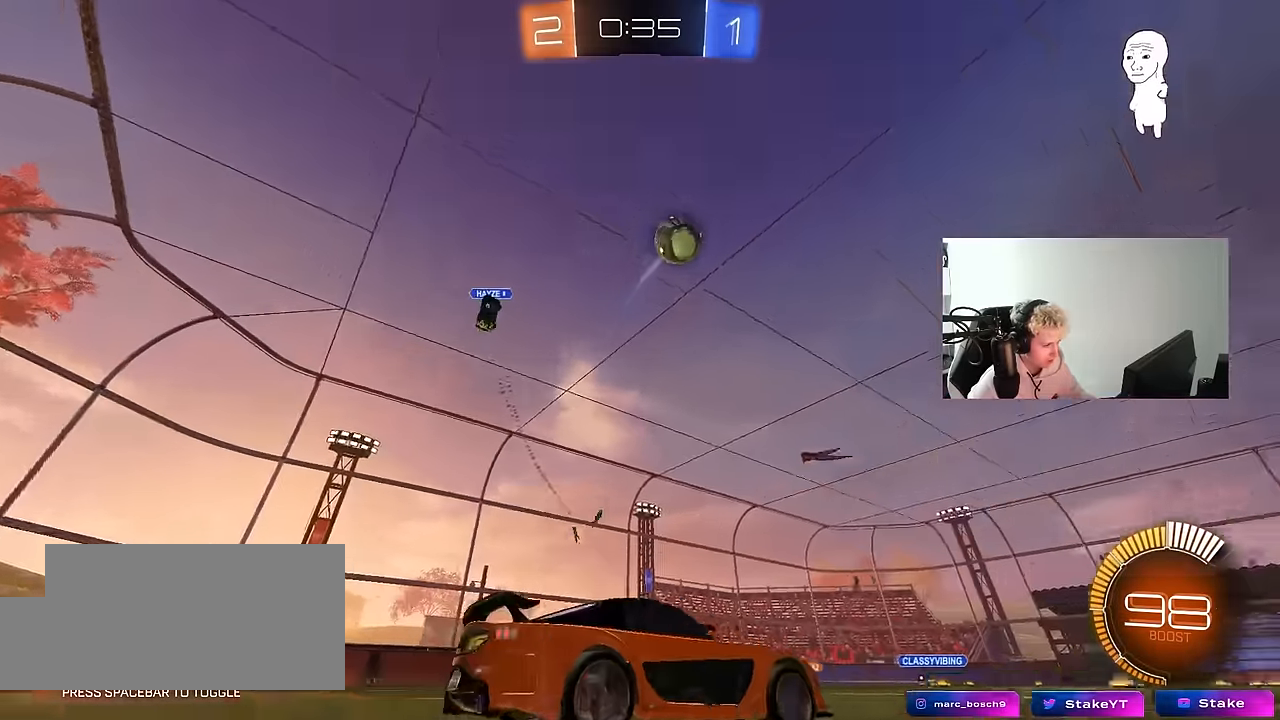
{"keys": ["space"], "mouse": [], "mouse_move": "still", "events": [[83, "s", "down"], [150, "a", "down"], [200, "mouse_right", "down"], [233, "a", "up"], [283, "mouse_right", "up"], [383, "s", "up"], [383, "space", "down"]]}
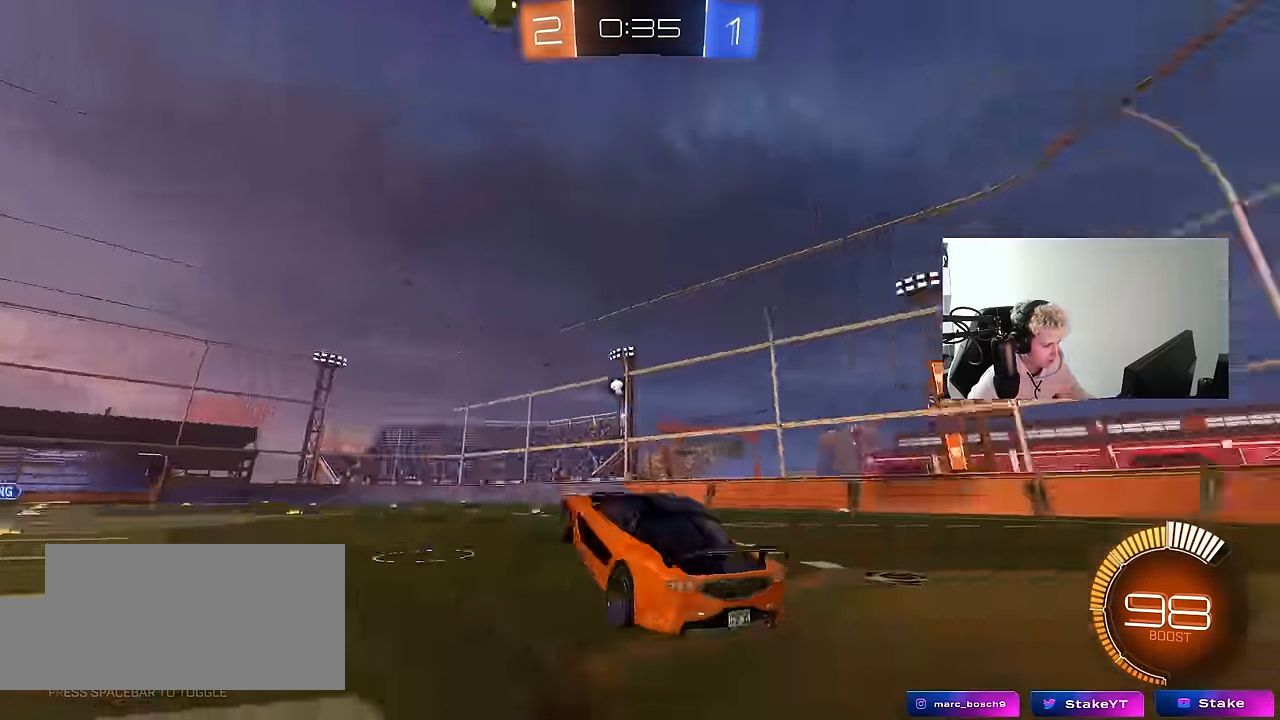
{"keys": ["d", "shift", "w"], "mouse": ["left"], "mouse_move": "down", "events": [[17, "d", "down"], [67, "space", "up"], [117, "d", "up"], [200, "mouse_right", "down"], [200, "s", "down"], [350, "s", "up"], [400, "d", "down"], [400, "mouse_left", "down"], [400, "mouse_right", "up"], [400, "shift", "down"], [400, "space", "down"], [433, "w", "down"], [483, "space", "up"]]}
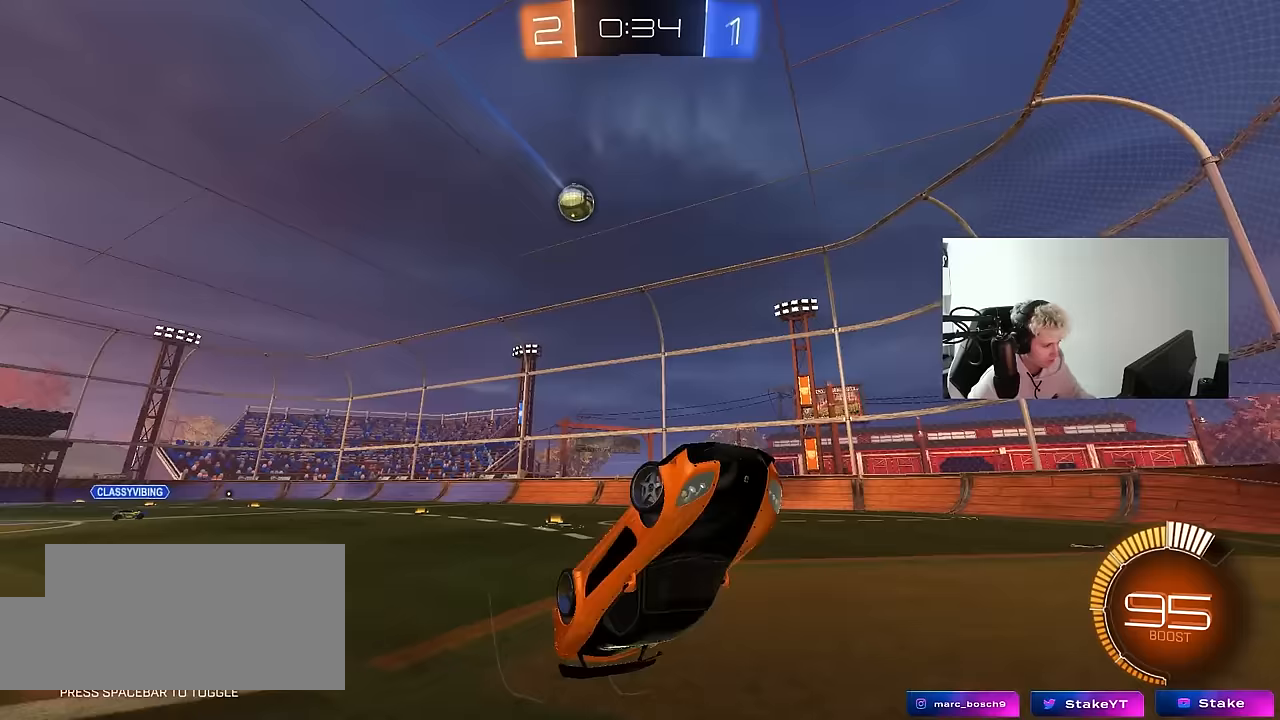
{"keys": ["d", "w"], "mouse": [], "mouse_move": "still", "events": [[267, "mouse_left", "up"], [500, "shift", "up"]]}
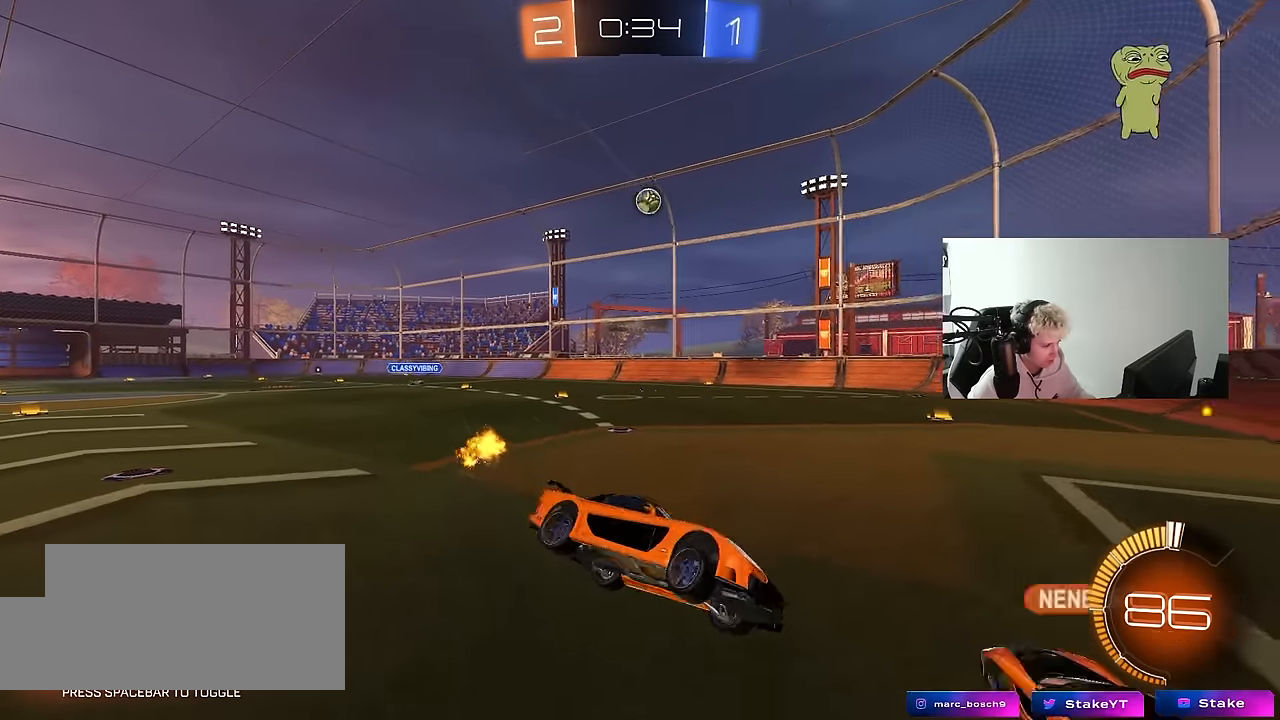
{"keys": ["w"], "mouse": [], "mouse_move": "still", "events": [[50, "w", "up"], [100, "d", "up"], [233, "w", "down"], [433, "d", "down"], [467, "d", "up"]]}
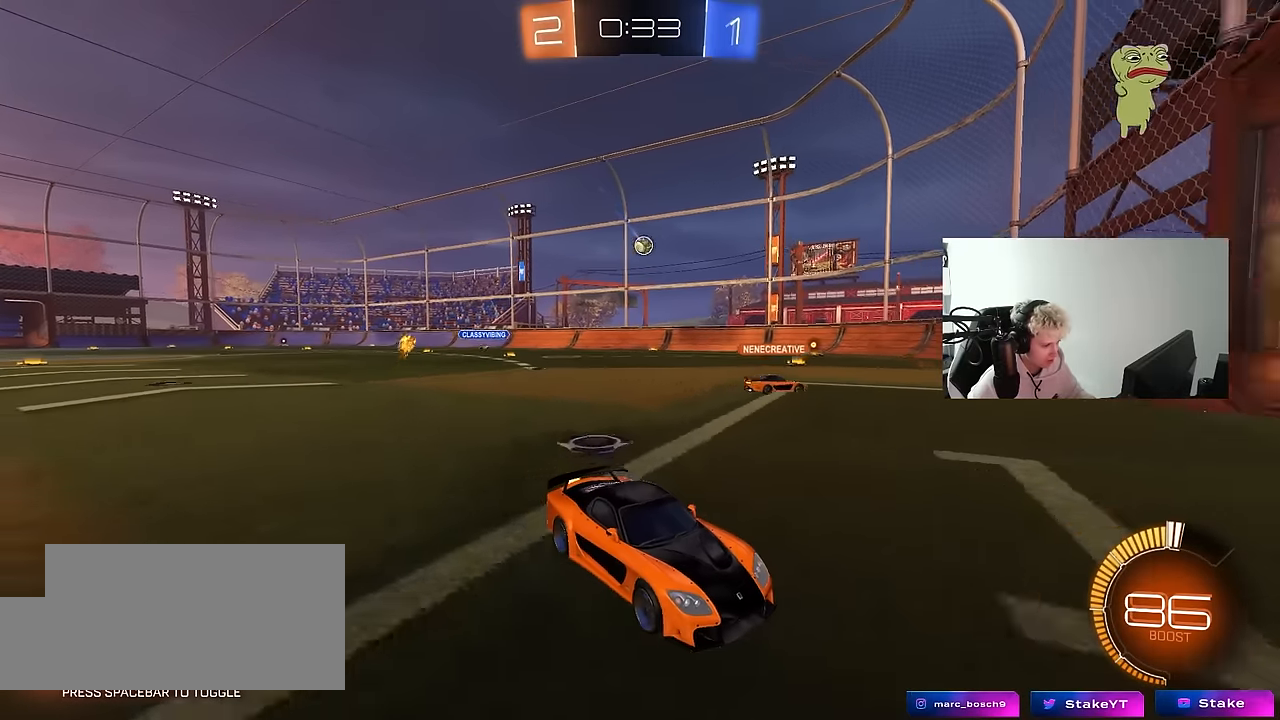
{"keys": ["a", "shift", "w"], "mouse": [], "mouse_move": "still", "events": [[117, "a", "down"], [217, "shift", "down"]]}
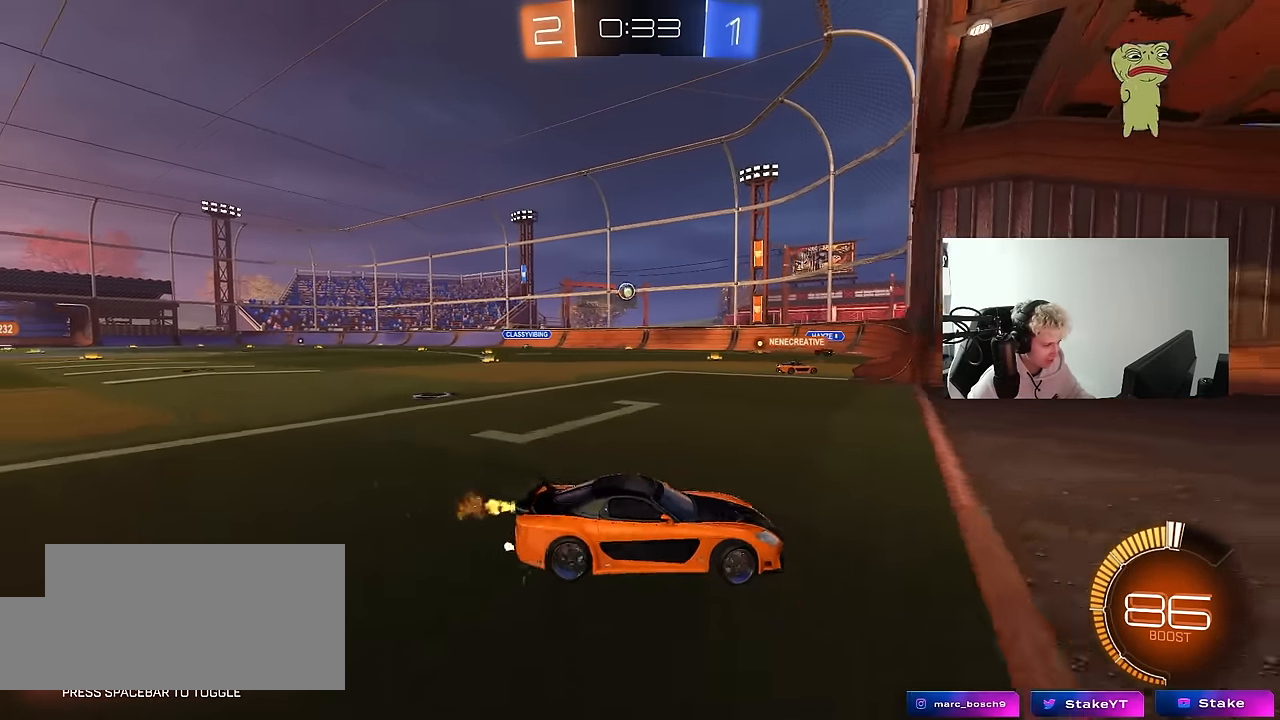
{"keys": [], "mouse": [], "mouse_move": "still", "events": [[33, "shift", "up"], [217, "w", "up"], [267, "s", "down"], [367, "d", "down"], [417, "a", "up"], [467, "s", "up"], [500, "d", "up"]]}
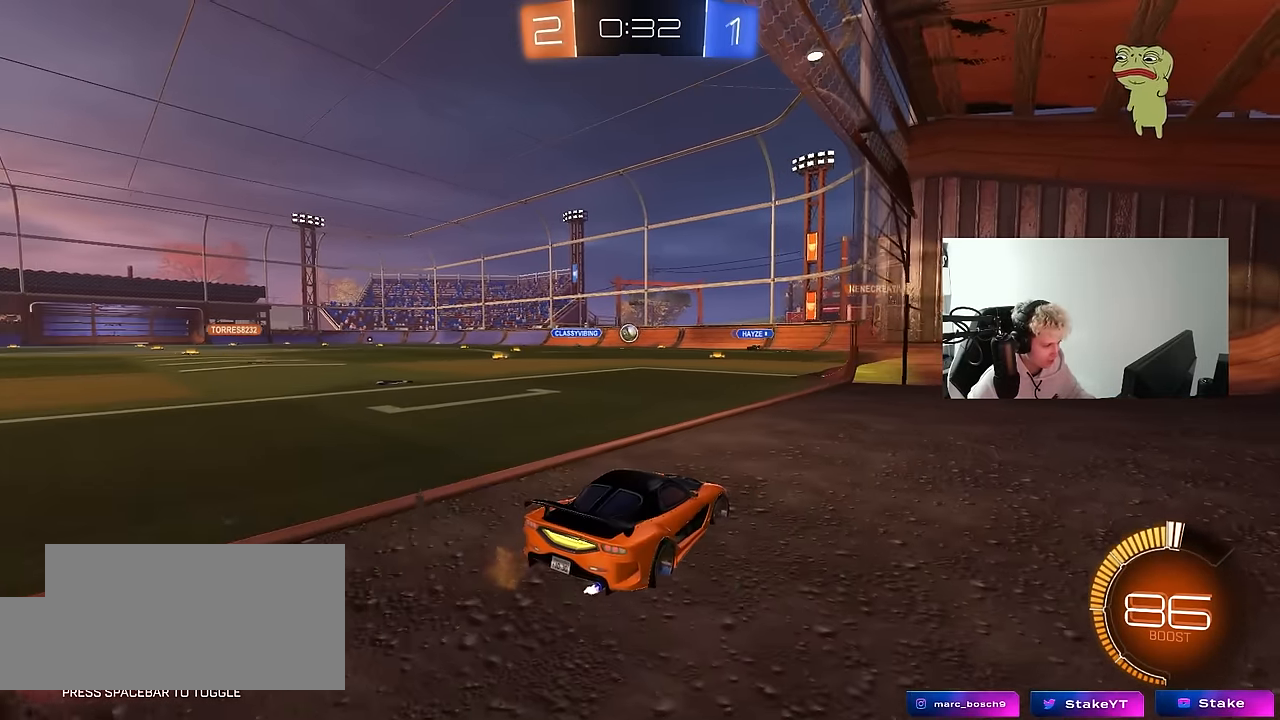
{"keys": [], "mouse": [], "mouse_move": "still", "events": [[100, "w", "down"], [150, "a", "down"], [383, "a", "up"], [467, "w", "up"]]}
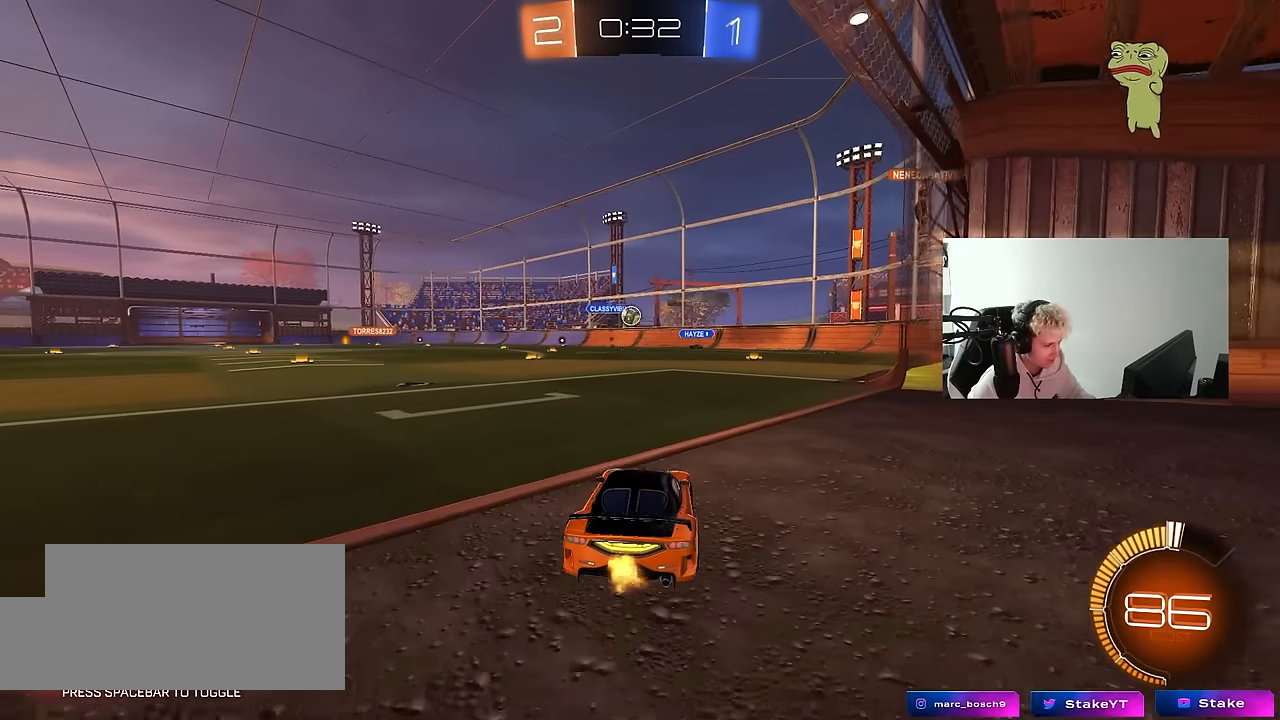
{"keys": ["d", "w"], "mouse": ["left"], "mouse_move": "still", "events": [[117, "w", "down"], [167, "mouse_left", "down"], [350, "a", "down"], [450, "a", "up"], [483, "d", "down"]]}
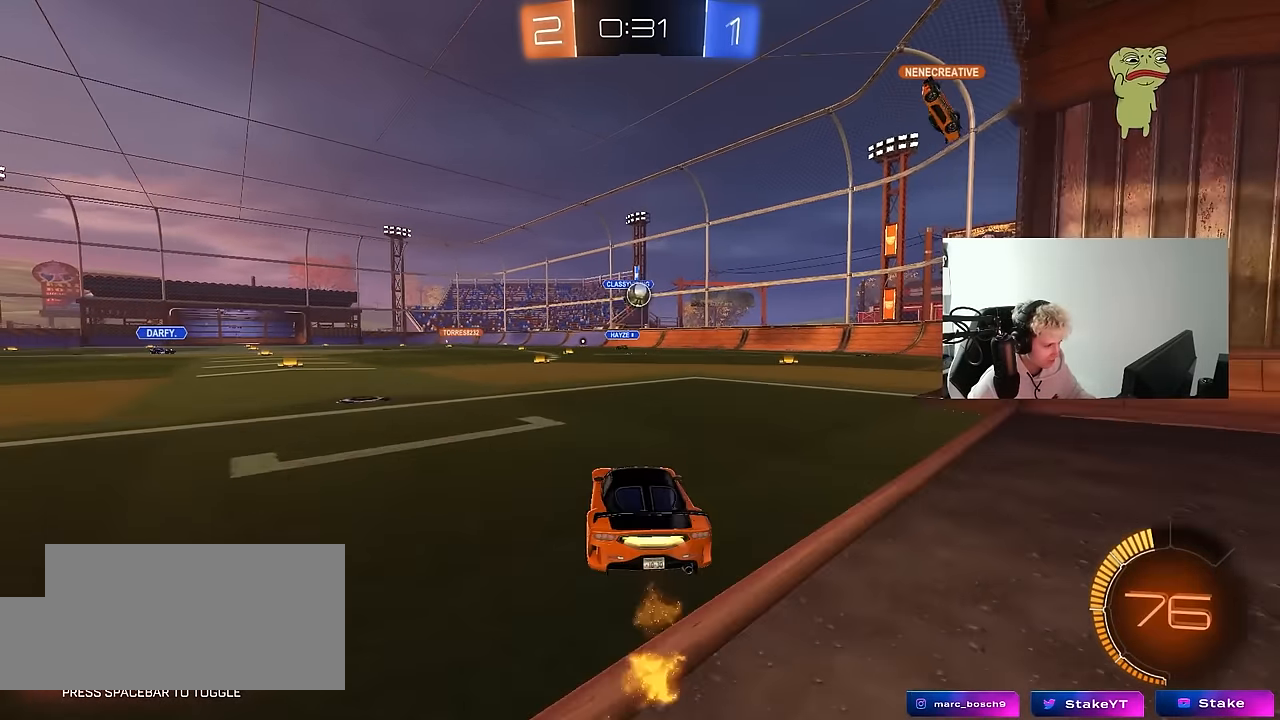
{"keys": ["a"], "mouse": [], "mouse_move": "up-right", "events": [[83, "d", "up"], [133, "a", "down"], [133, "w", "up"], [217, "a", "up"], [217, "mouse_left", "up"], [217, "mouse_right", "down"], [317, "d", "down"], [317, "s", "down"], [417, "d", "up"], [417, "mouse_right", "up"], [417, "s", "up"], [500, "a", "down"]]}
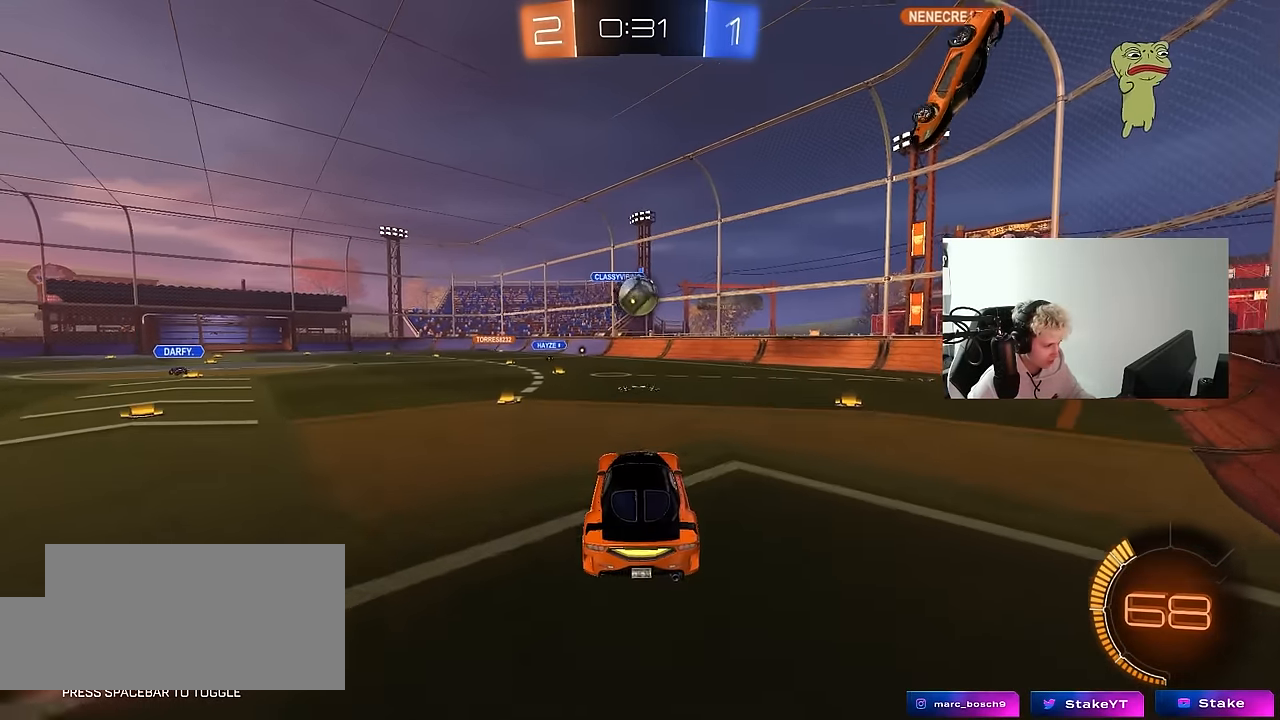
{"keys": [], "mouse": [], "mouse_move": "still", "events": [[100, "d", "down"], [100, "w", "down"], [150, "a", "up"], [200, "d", "up"], [233, "w", "up"]]}
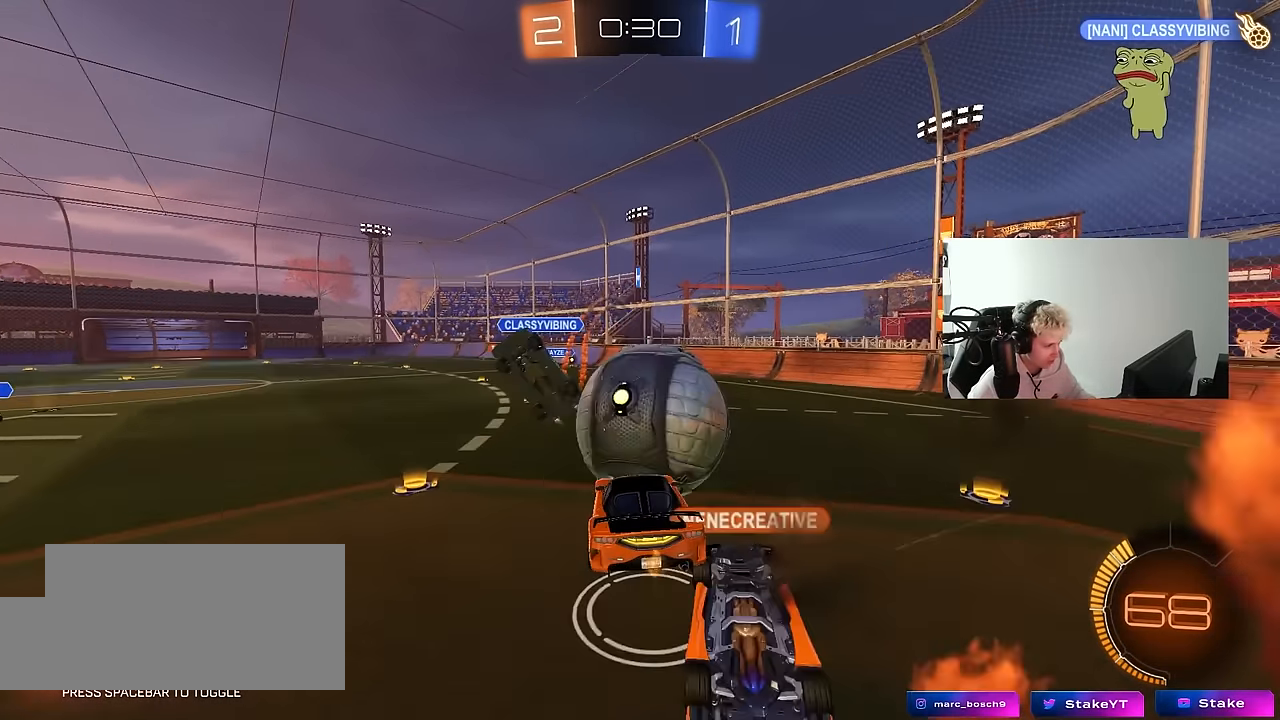
{"keys": ["a"], "mouse": [], "mouse_move": "still", "events": [[17, "w", "down"], [117, "d", "down"], [117, "w", "up"], [200, "d", "up"], [250, "a", "down"]]}
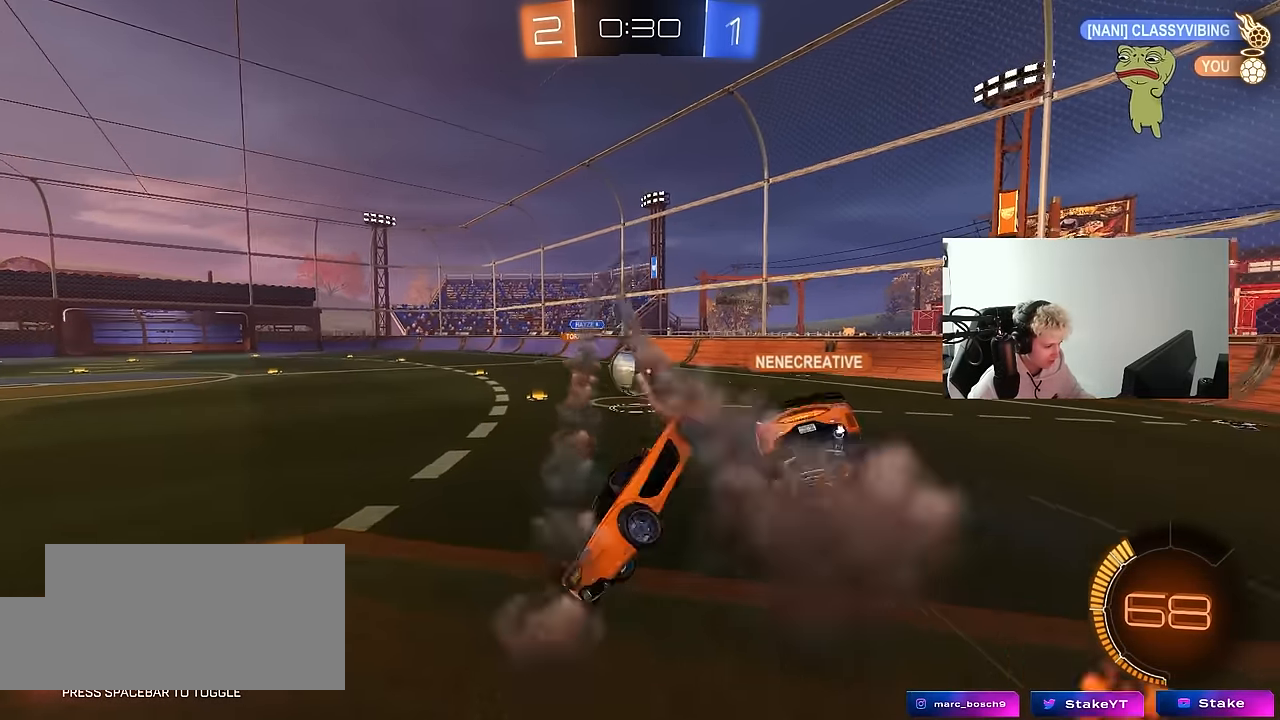
{"keys": ["d", "shift"], "mouse": ["left"], "mouse_move": "down", "events": [[267, "a", "up"], [267, "d", "down"], [317, "shift", "down"], [367, "mouse_left", "down"]]}
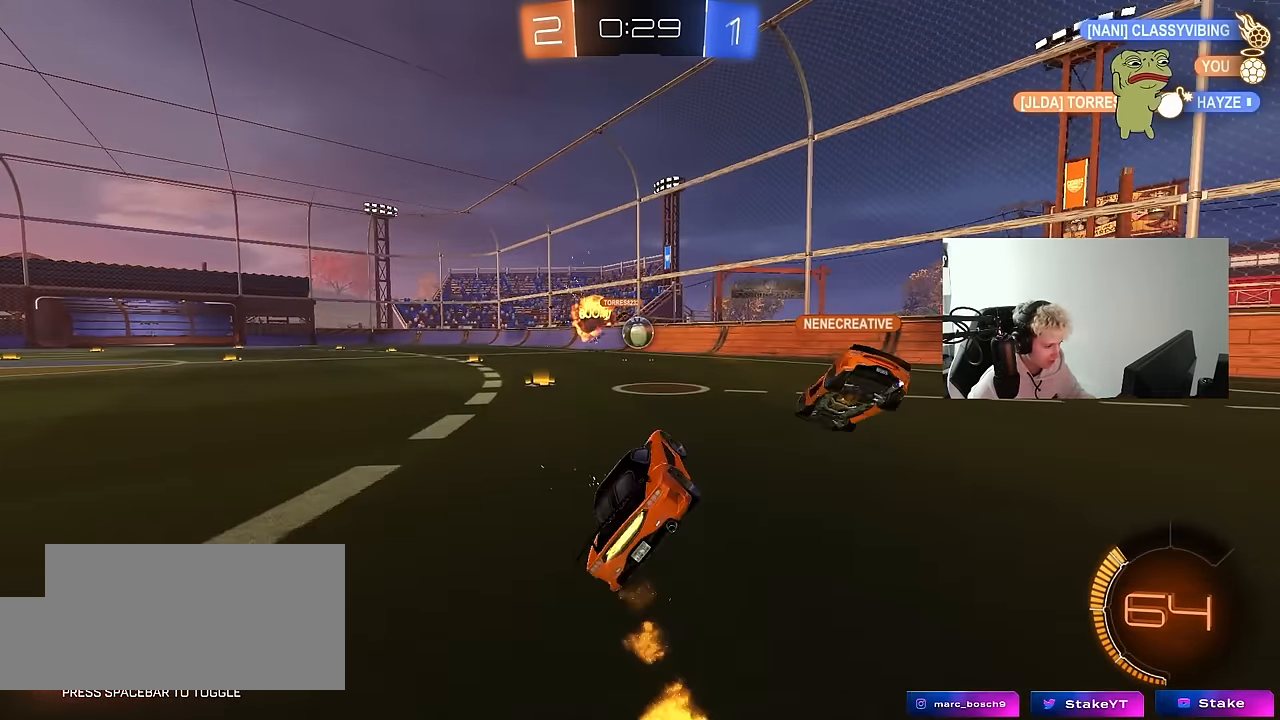
{"keys": ["d", "w"], "mouse": ["left"], "mouse_move": "still", "events": [[50, "d", "up"], [50, "shift", "up"], [100, "a", "down"], [150, "w", "down"], [383, "a", "up"], [467, "d", "down"]]}
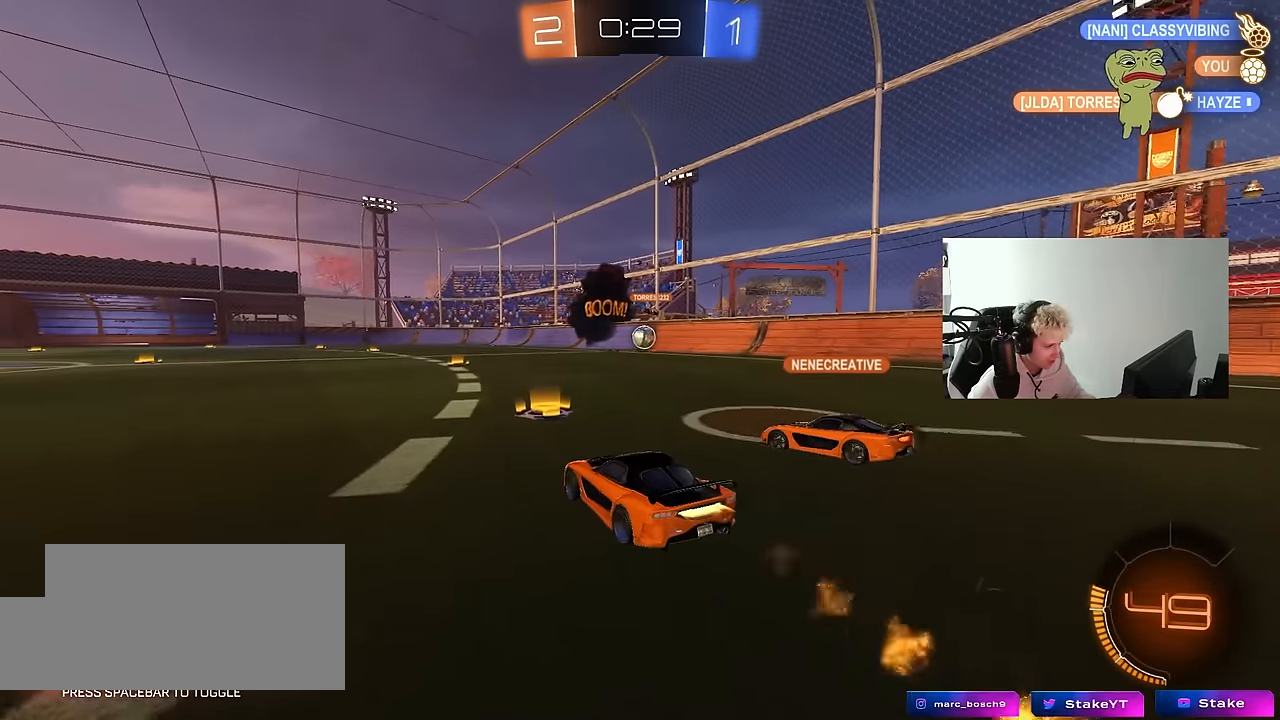
{"keys": ["w"], "mouse": [], "mouse_move": "still", "events": [[67, "d", "up"], [117, "a", "down"], [200, "a", "up"], [300, "d", "down"], [350, "mouse_left", "up"], [400, "d", "up"]]}
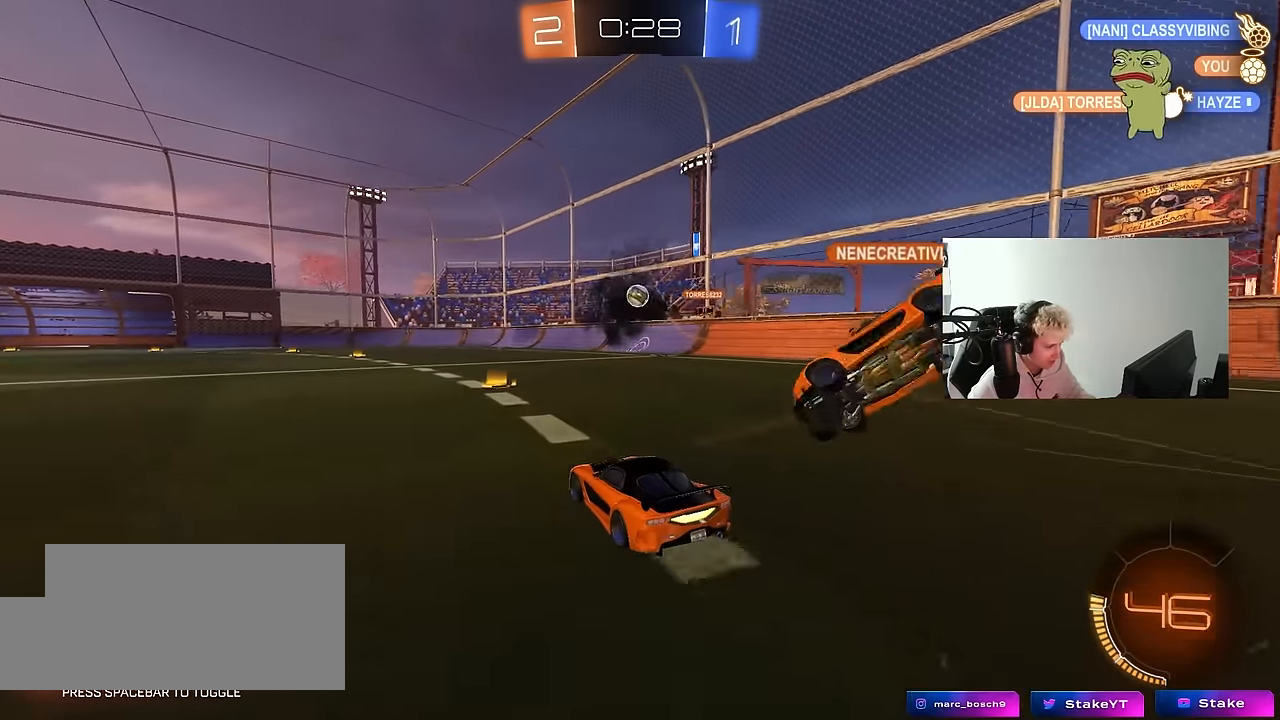
{"keys": [], "mouse": [], "mouse_move": "still", "events": [[133, "d", "down"], [267, "a", "down"], [267, "d", "up"], [367, "a", "up"], [367, "d", "down"], [417, "w", "up"], [500, "d", "up"]]}
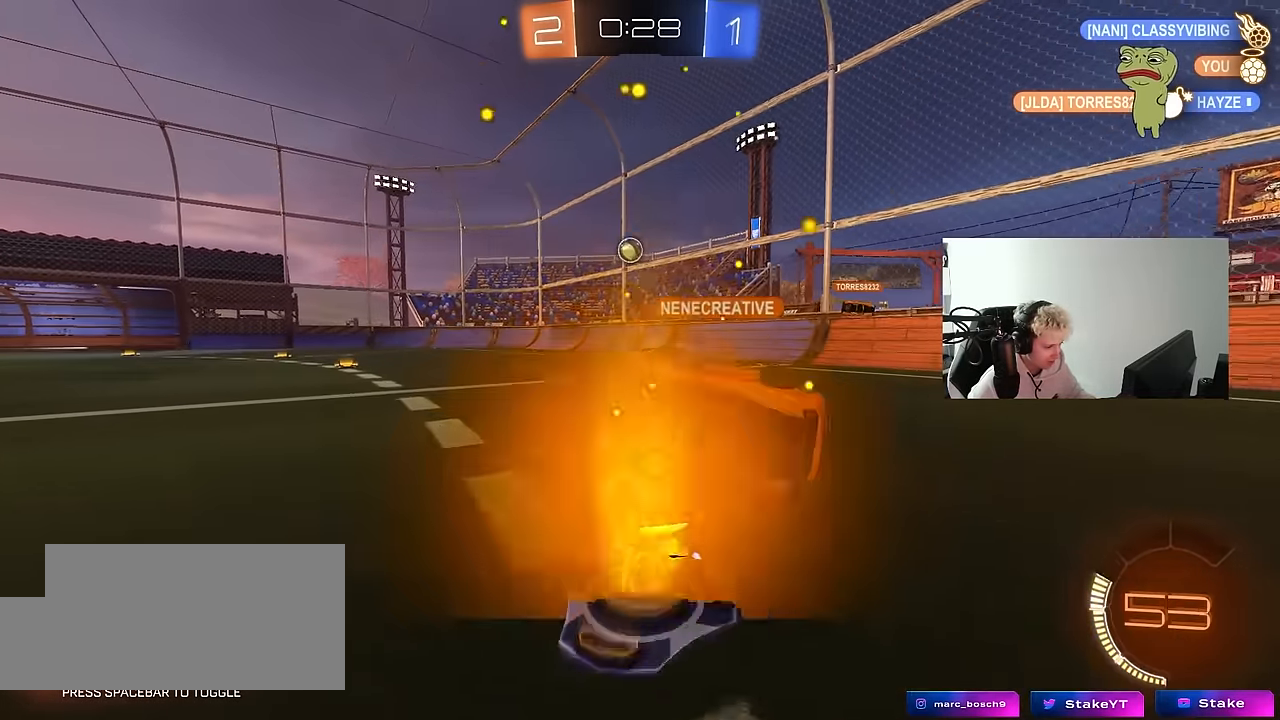
{"keys": ["a", "w"], "mouse": ["left"], "mouse_move": "down", "events": [[50, "a", "down"], [233, "w", "down"], [333, "a", "up"], [333, "mouse_left", "down"], [417, "a", "down"]]}
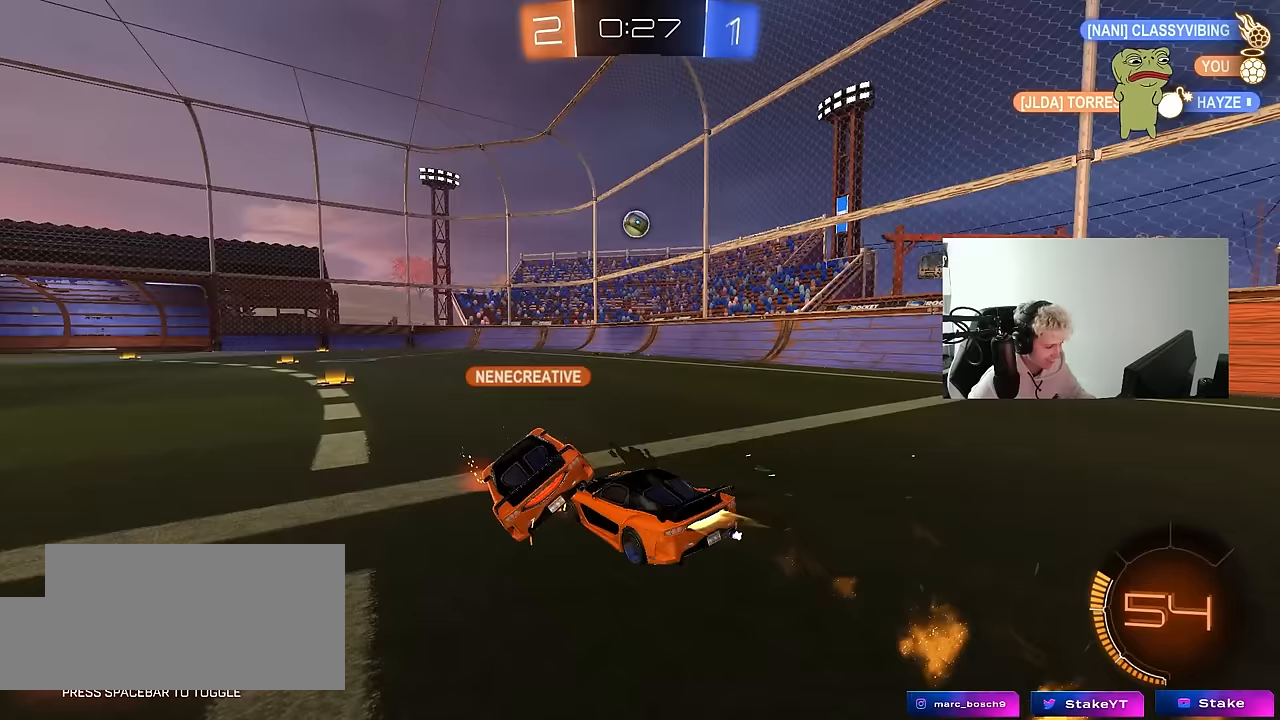
{"keys": ["a", "w"], "mouse": ["left"], "mouse_move": "still", "events": [[167, "mouse_left", "up"], [300, "a", "up"], [300, "d", "down"], [400, "d", "up"], [433, "a", "down"], [433, "mouse_left", "down"]]}
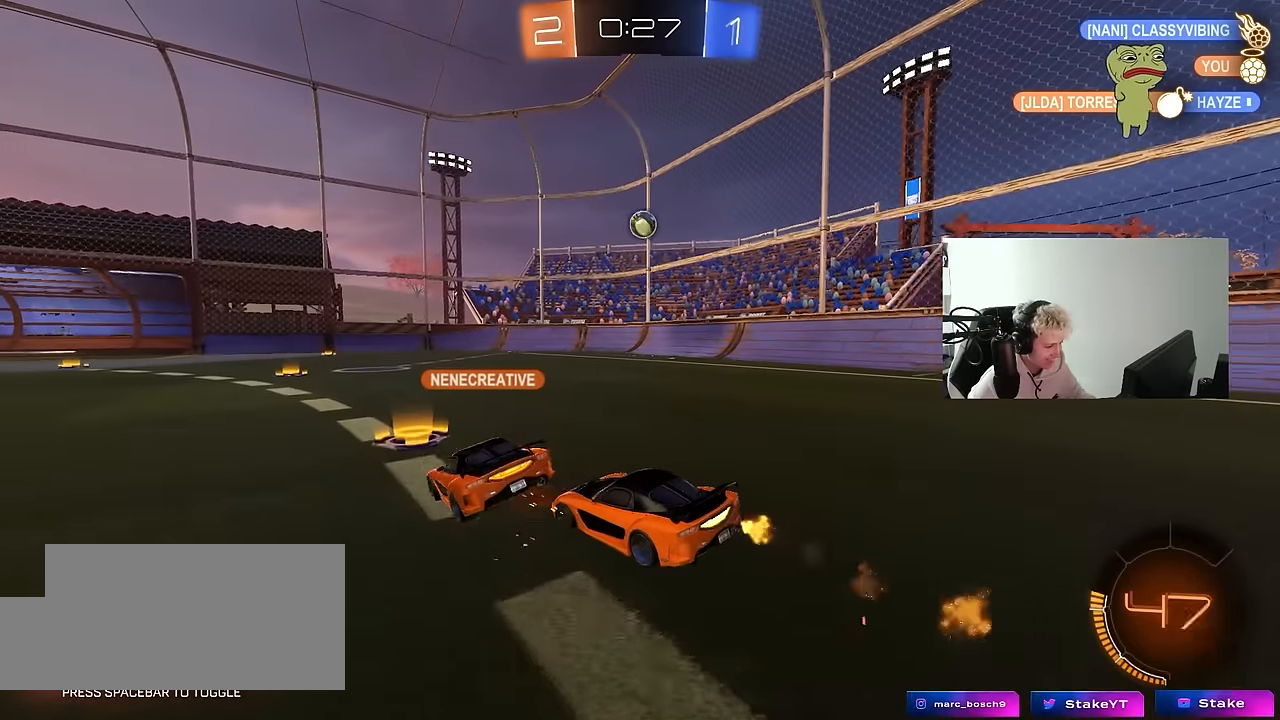
{"keys": ["d", "w"], "mouse": ["left"], "mouse_move": "still", "events": [[167, "a", "up"], [167, "d", "down"], [417, "d", "up"], [500, "d", "down"]]}
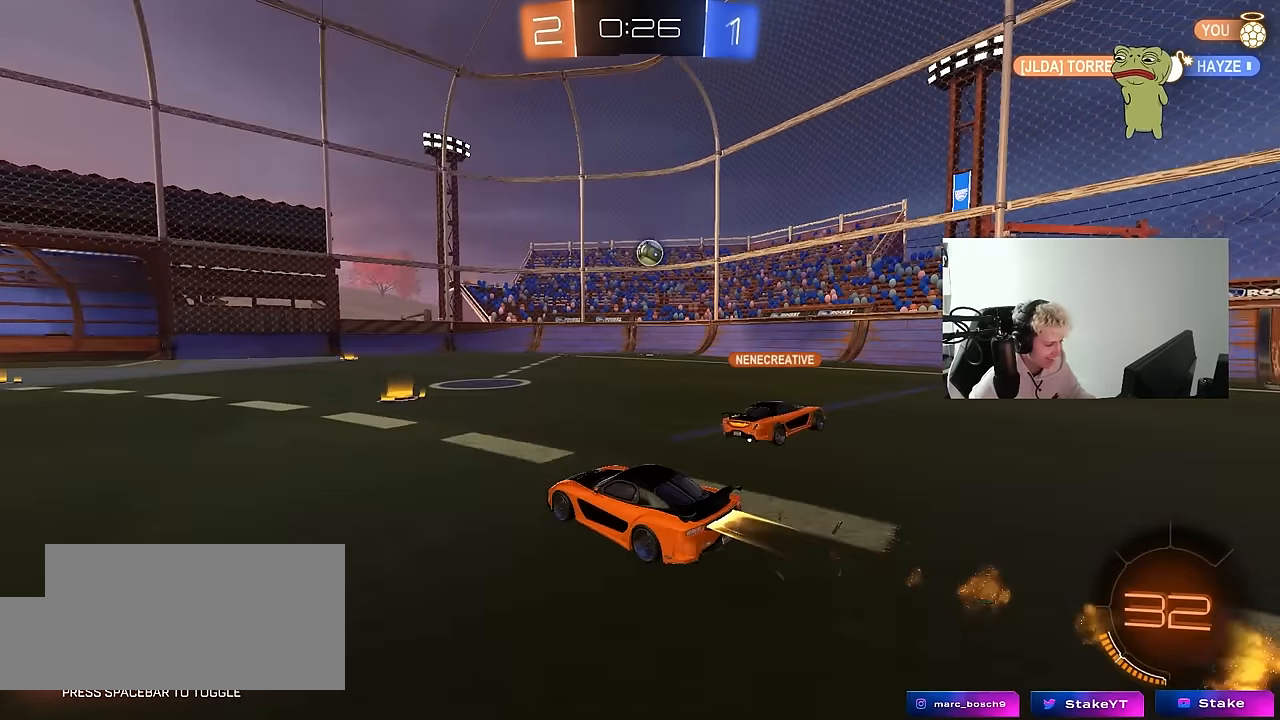
{"keys": ["w"], "mouse": ["left"], "mouse_move": "down", "events": [[50, "mouse_left", "up"], [150, "d", "up"], [233, "d", "down"], [383, "mouse_left", "down"], [433, "d", "up"]]}
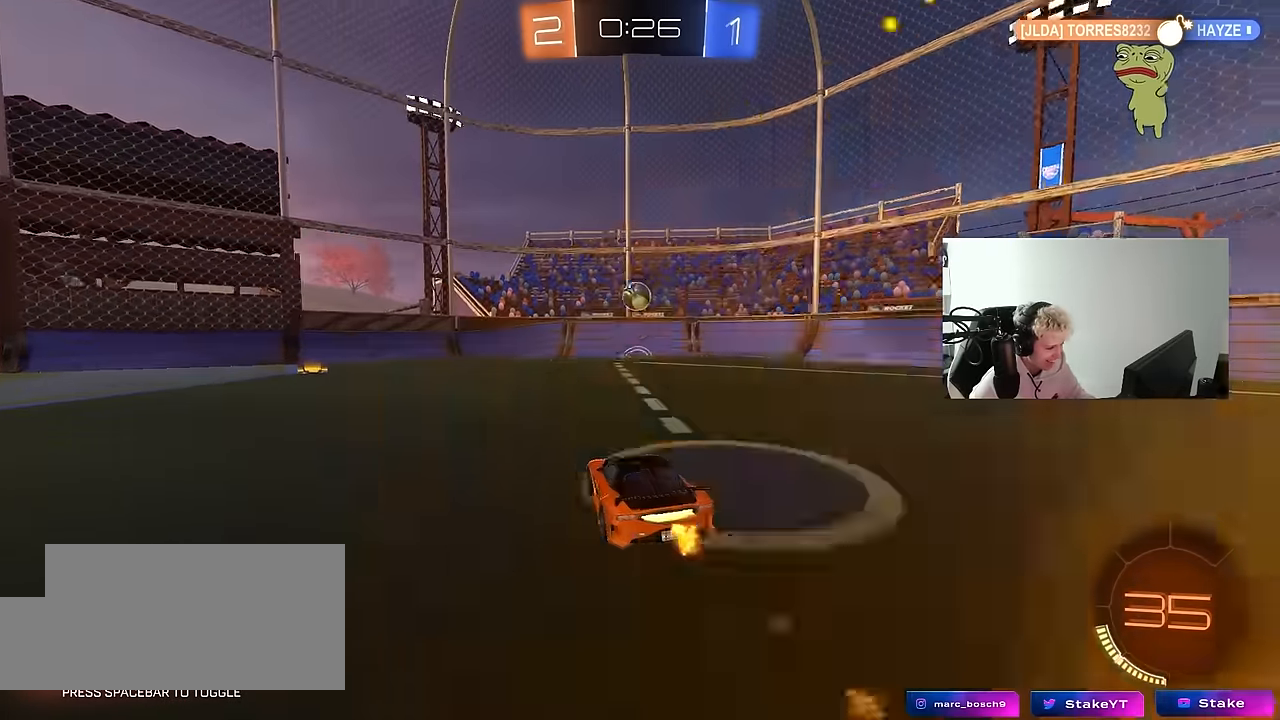
{"keys": ["w"], "mouse": [], "mouse_move": "still", "events": [[117, "a", "down"], [200, "a", "up"], [350, "mouse_left", "up"], [433, "d", "down"], [483, "d", "up"]]}
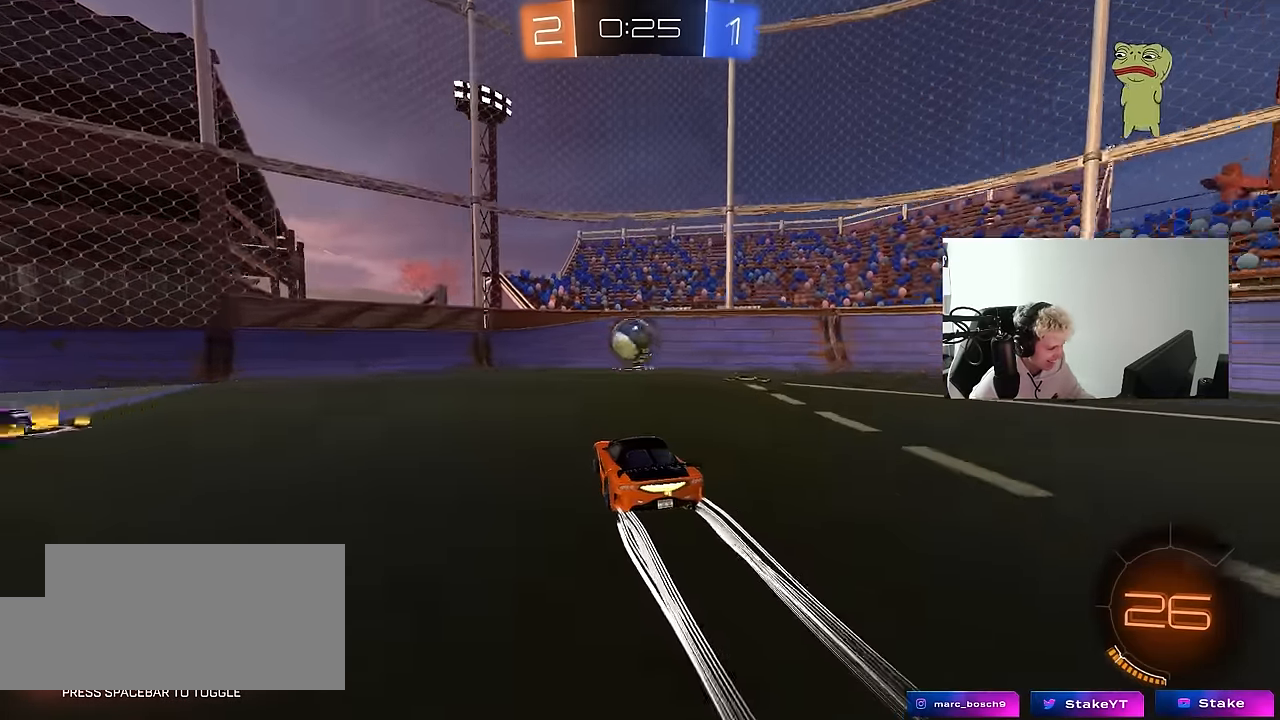
{"keys": [], "mouse": [], "mouse_move": "up", "events": [[33, "a", "down"], [133, "a", "up"], [133, "w", "up"], [217, "mouse_right", "down"], [217, "s", "down"], [417, "mouse_right", "up"], [417, "s", "up"]]}
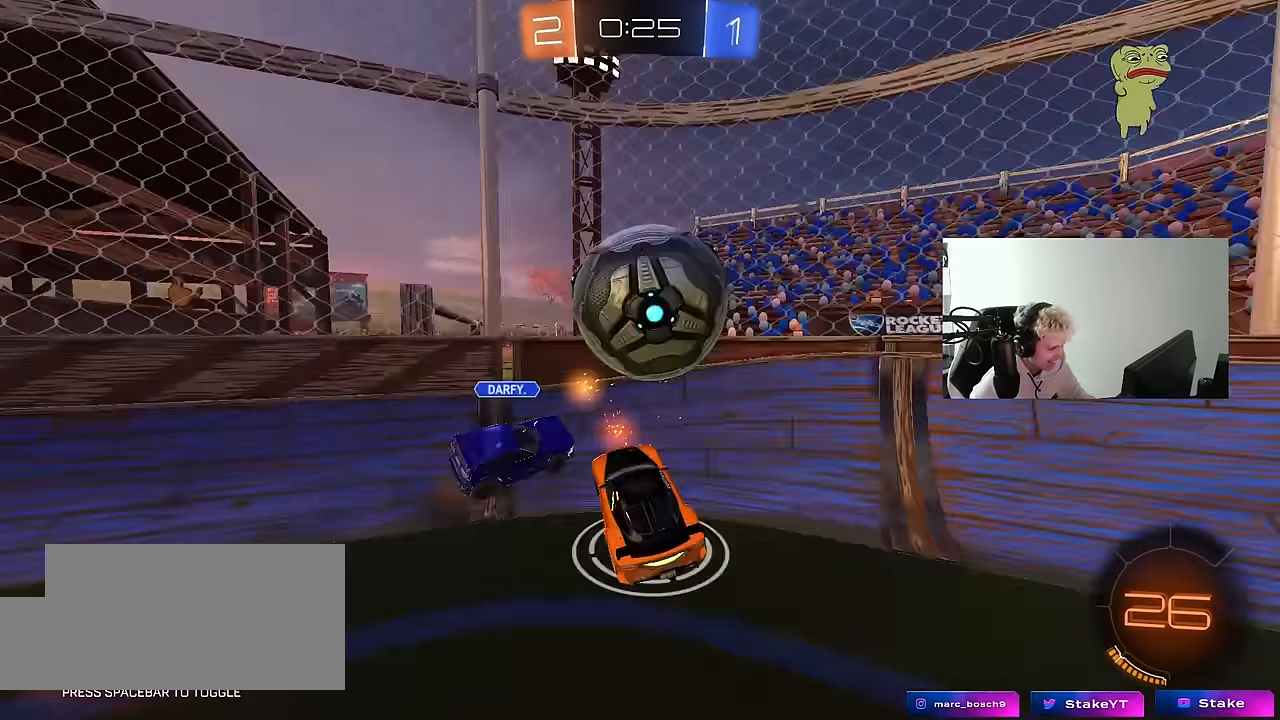
{"keys": ["s"], "mouse": [], "mouse_move": "still", "events": [[100, "d", "down"], [183, "s", "down"], [383, "d", "up"]]}
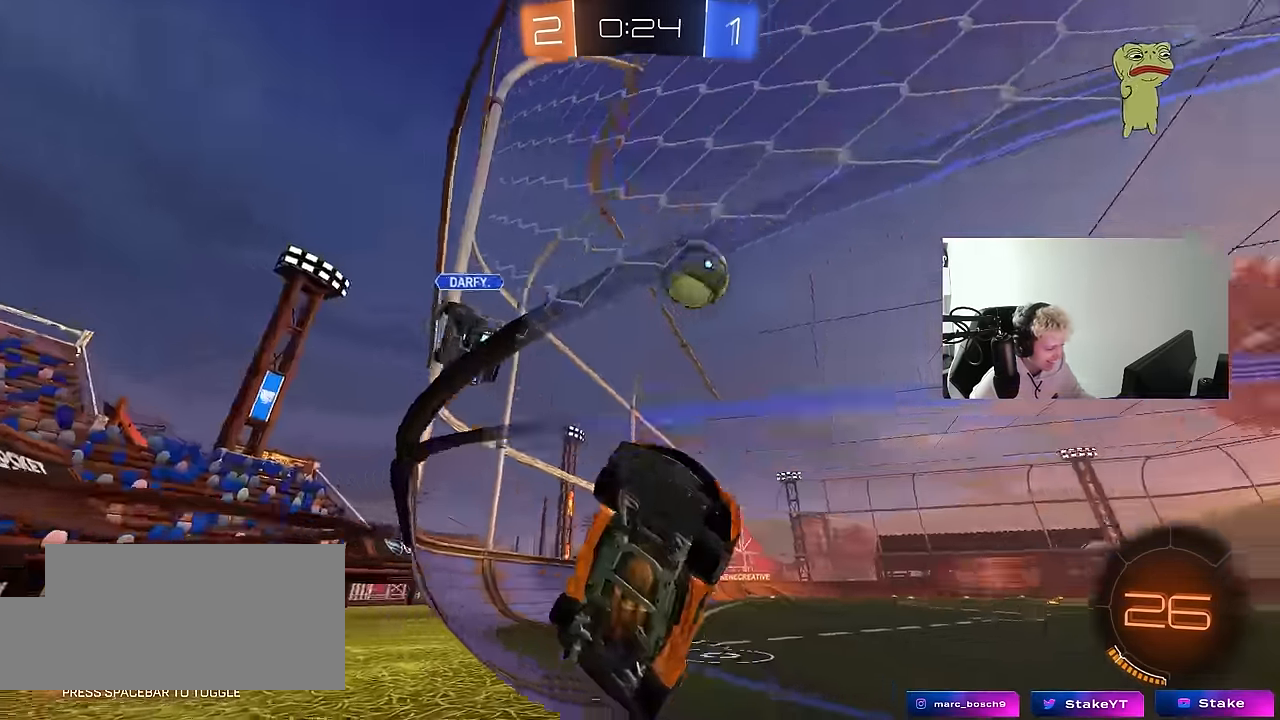
{"keys": ["a", "s"], "mouse": [], "mouse_move": "still", "events": [[400, "a", "down"]]}
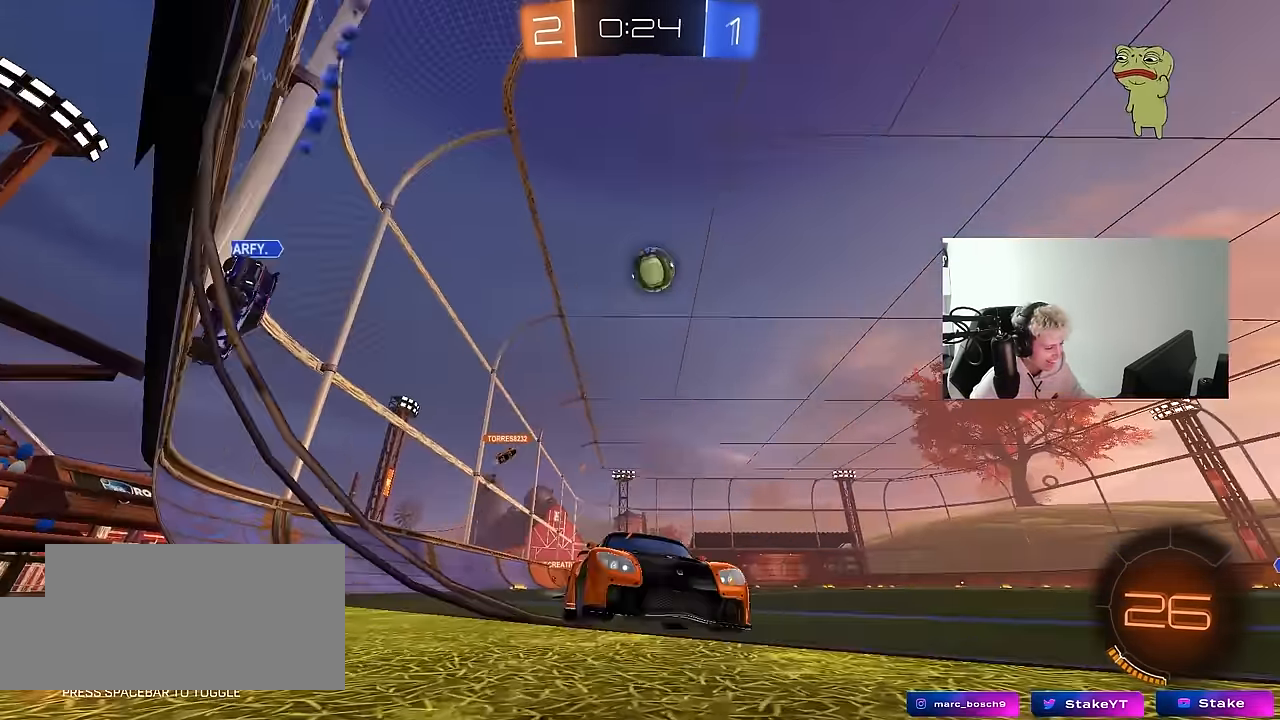
{"keys": ["d", "shift", "w"], "mouse": ["left"], "mouse_move": "still", "events": [[33, "a", "up"], [33, "mouse_right", "down"], [133, "mouse_right", "up"], [217, "mouse_right", "down"], [367, "mouse_right", "up"], [417, "s", "up"], [450, "d", "down"], [450, "mouse_left", "down"], [450, "shift", "down"], [500, "w", "down"]]}
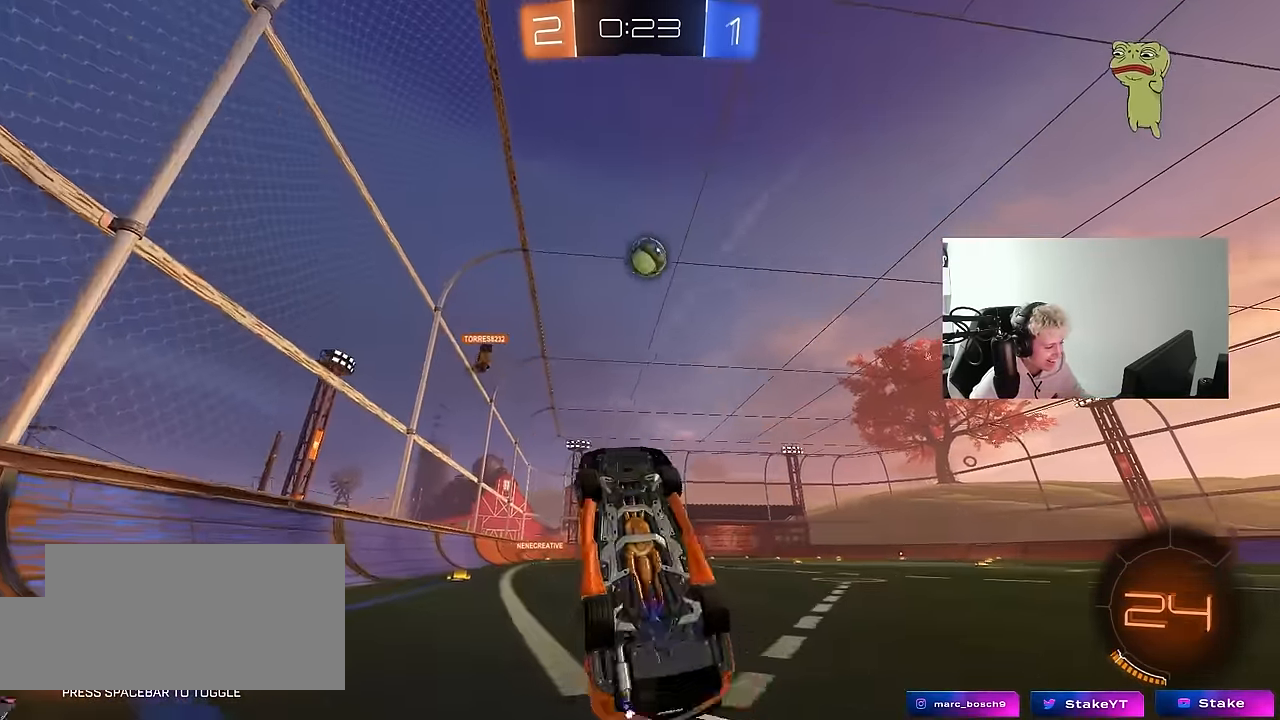
{"keys": ["d", "shift", "w"], "mouse": ["left"], "mouse_move": "still", "events": []}
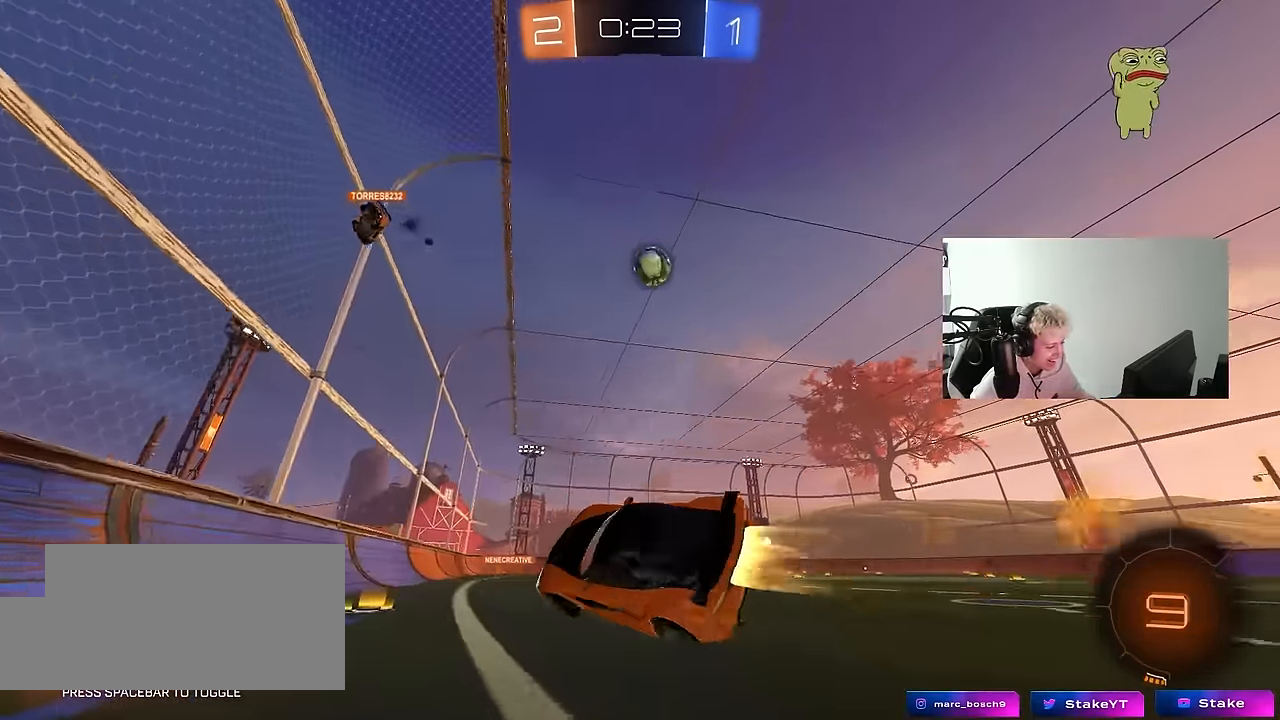
{"keys": ["d", "w"], "mouse": ["left"], "mouse_move": "still", "events": [[17, "shift", "up"], [167, "d", "up"], [167, "mouse_left", "up"], [200, "w", "up"], [250, "w", "down"], [300, "d", "down"], [400, "mouse_left", "down"]]}
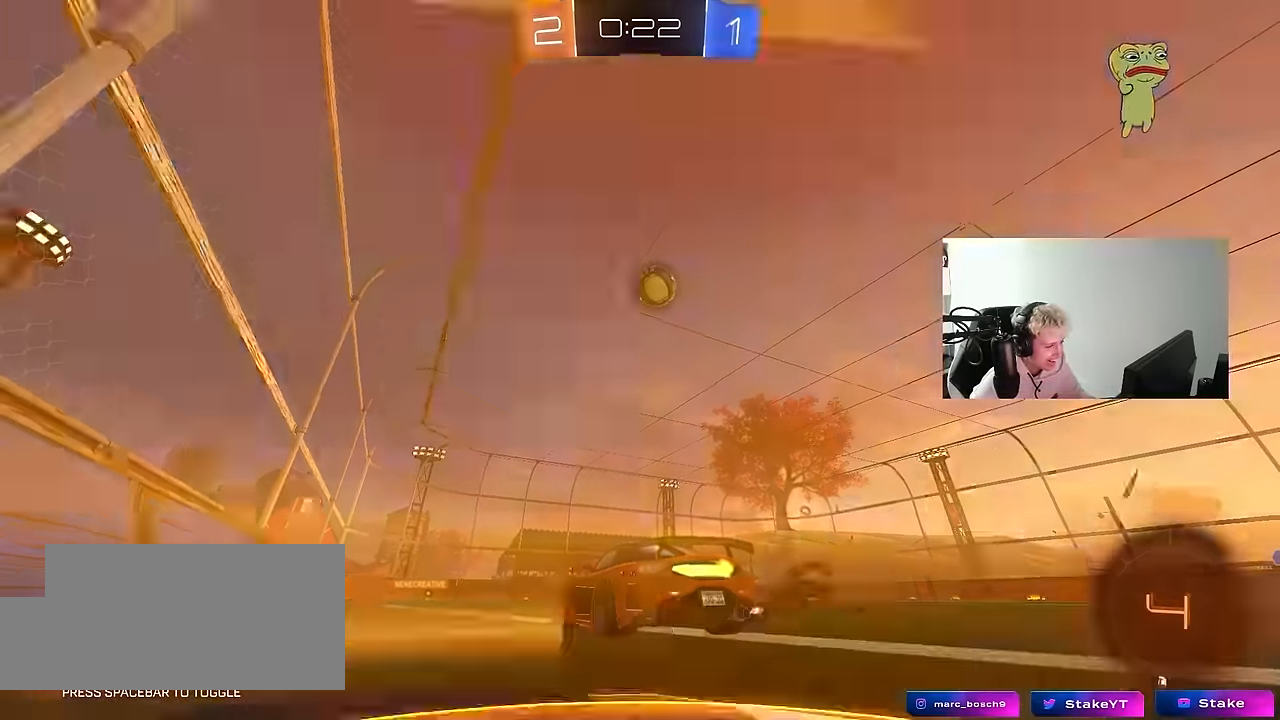
{"keys": ["w"], "mouse": [], "mouse_move": "still", "events": [[133, "d", "up"], [266, "a", "down"], [366, "a", "up"], [416, "mouse_left", "up"]]}